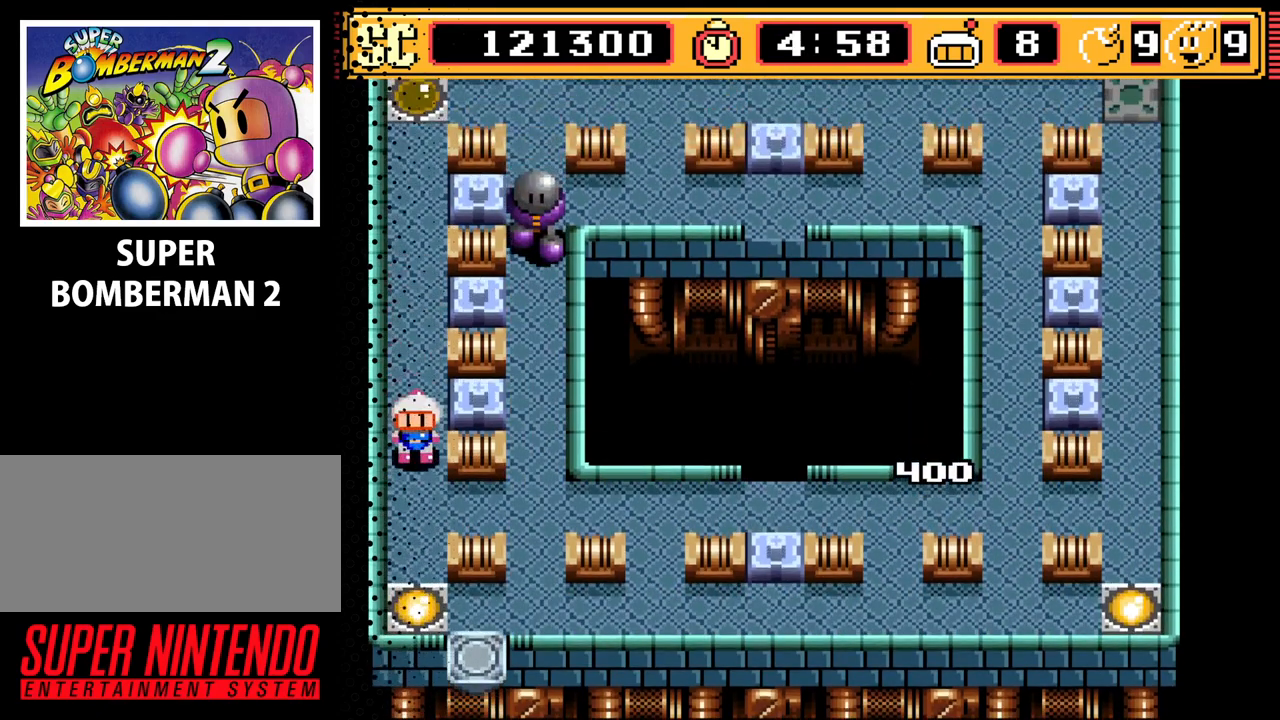
Gameplay with a controller (Nintendo layout); each line is a JSON object with the inputs held at the frame after it. "events" lists button and stick changes between this image and that frame as [ms after this image, input, new state], when the widget could be followed in between. Not read: L3 R3.
{"buttons": ["A"], "events": [[100, "DPAD_DOWN", "up"], [200, "DPAD_RIGHT", "down"], [400, "DPAD_RIGHT", "up"], [467, "A", "down"]]}
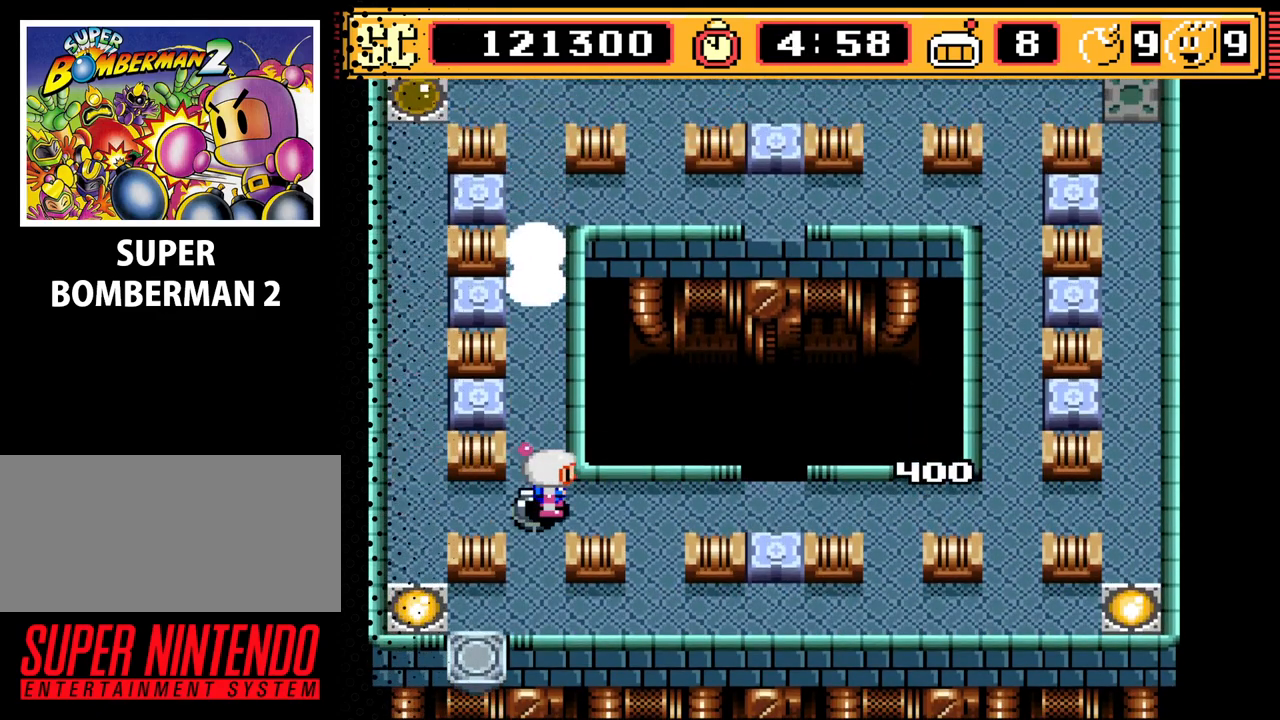
{"buttons": [], "events": [[67, "DPAD_LEFT", "down"], [100, "A", "up"], [233, "DPAD_UP", "down"], [333, "DPAD_LEFT", "up"], [433, "DPAD_UP", "up"]]}
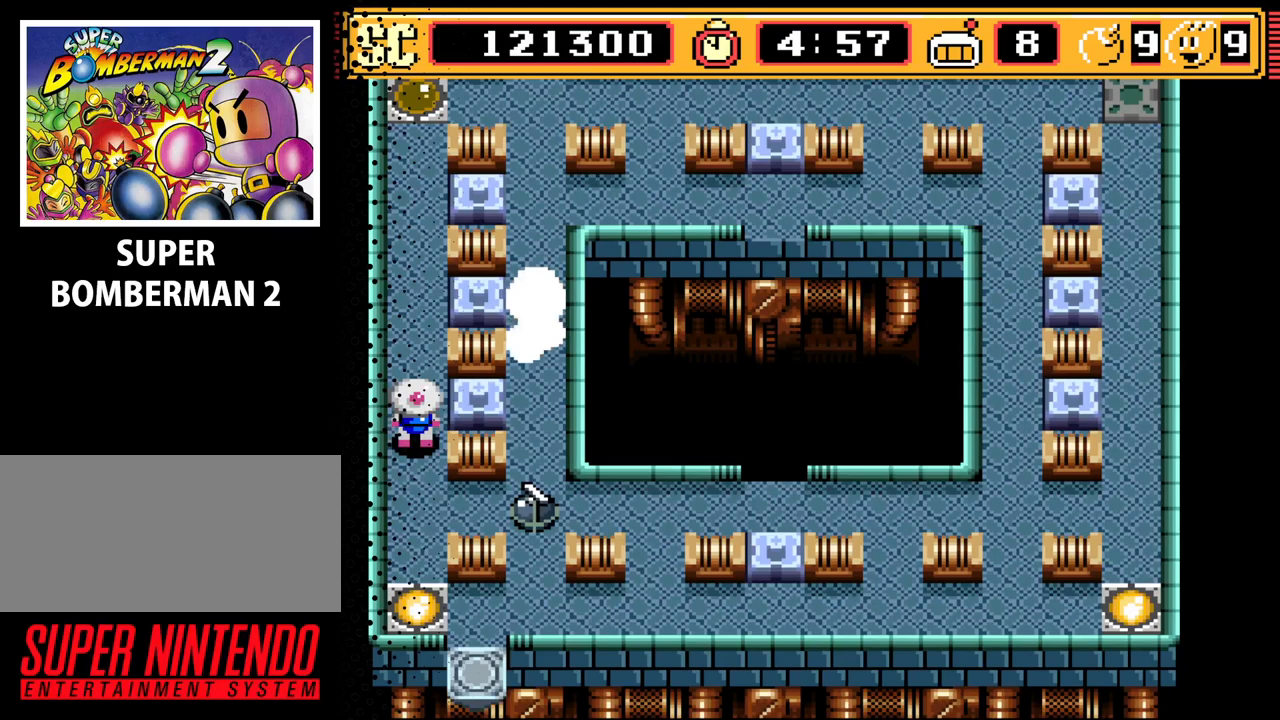
{"buttons": ["B"], "events": [[267, "DPAD_UP", "down"], [400, "DPAD_UP", "up"], [433, "B", "down"]]}
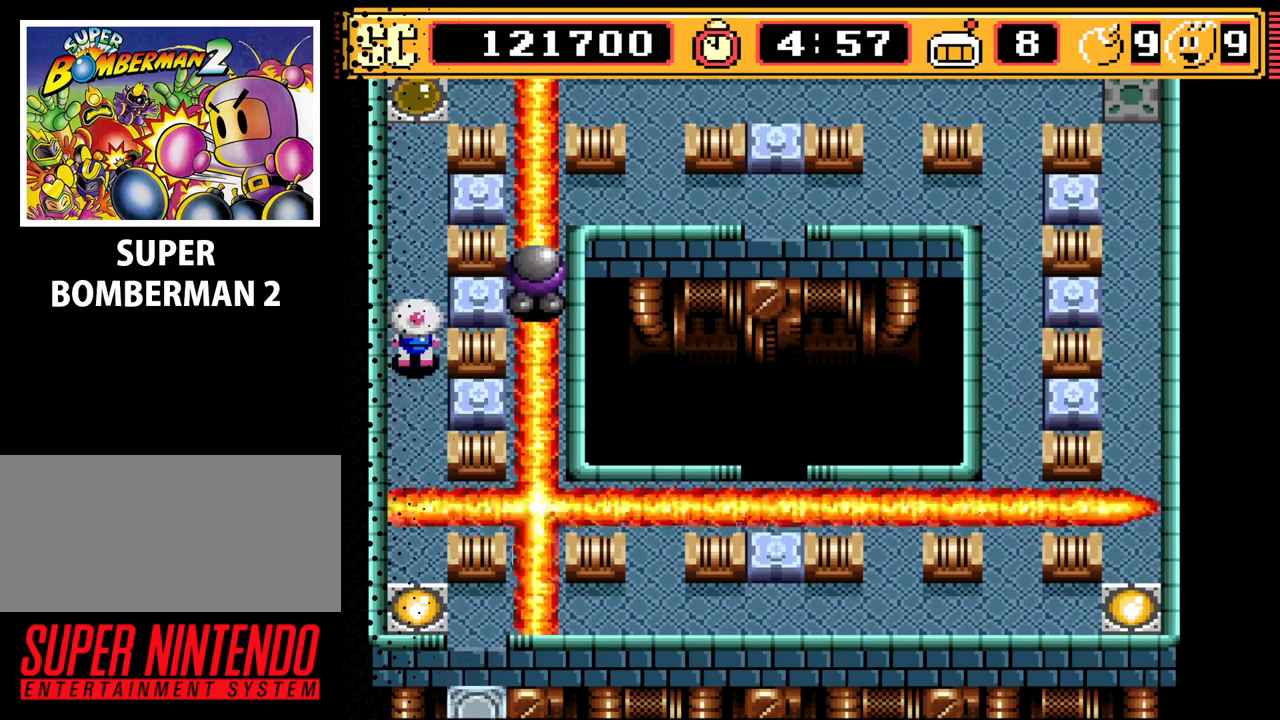
{"buttons": [], "events": [[67, "B", "up"]]}
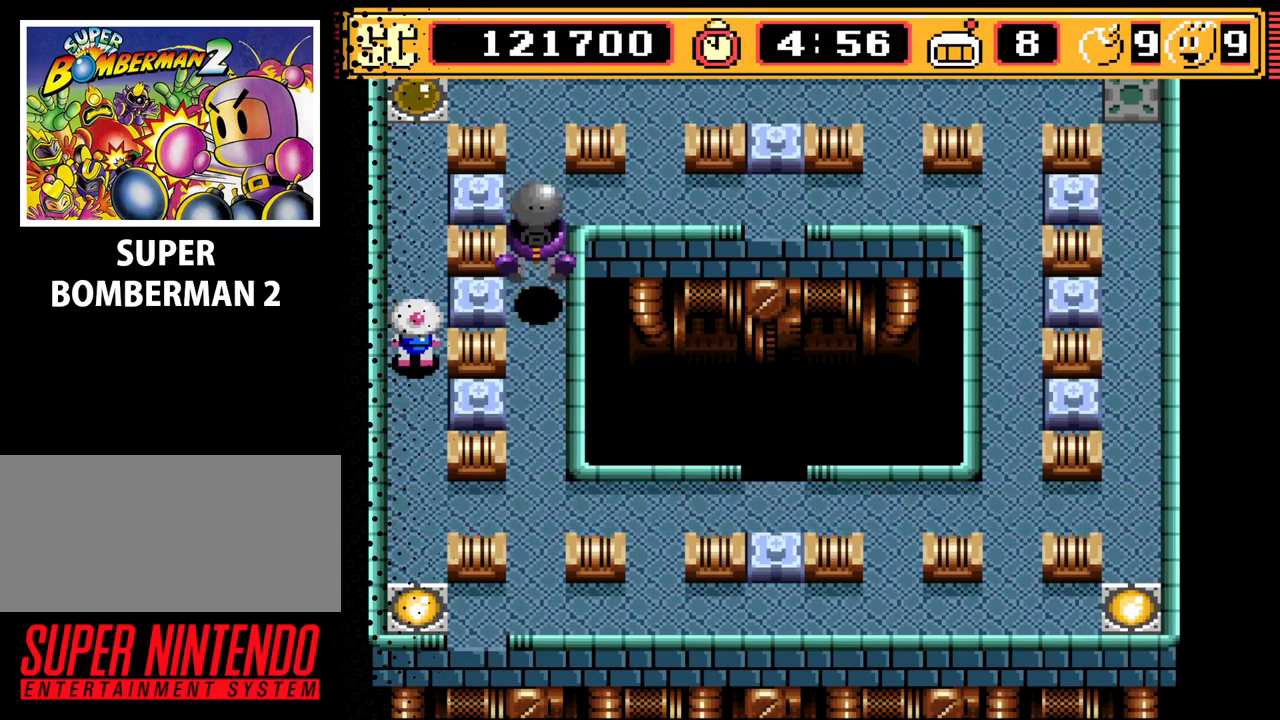
{"buttons": ["DPAD_DOWN"], "events": [[267, "DPAD_DOWN", "down"]]}
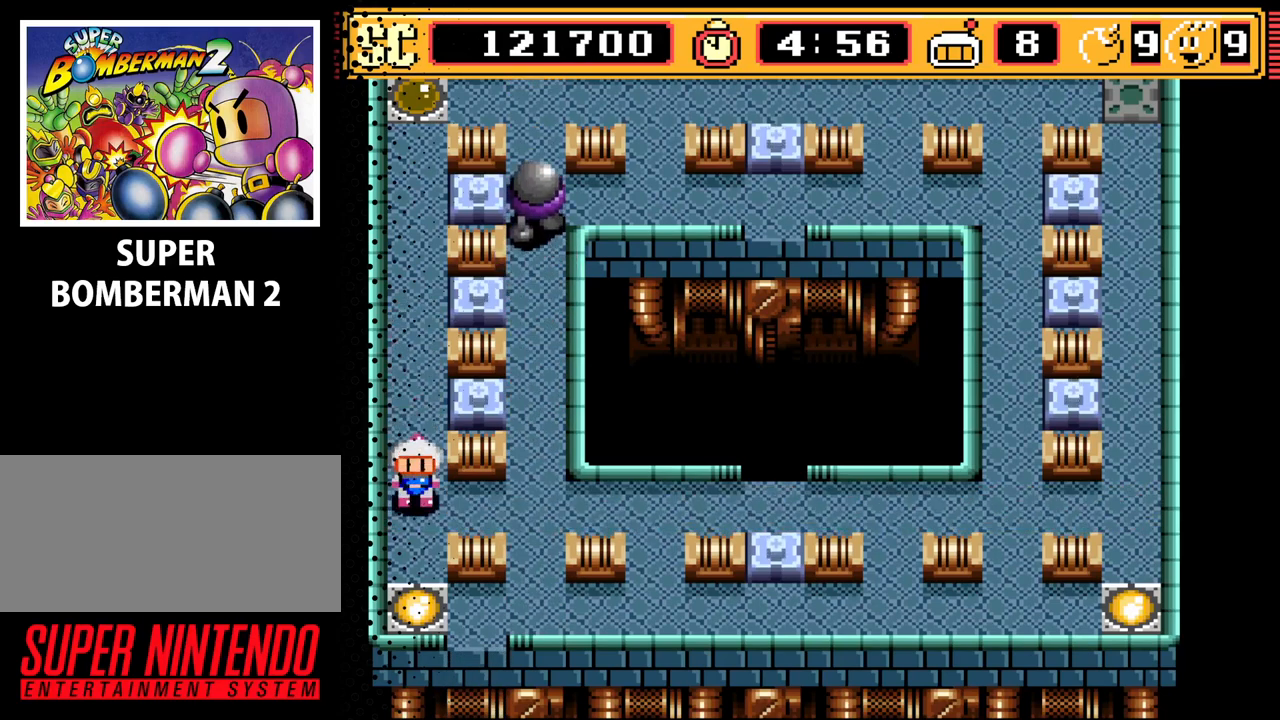
{"buttons": [], "events": [[67, "DPAD_DOWN", "up"], [133, "DPAD_RIGHT", "down"], [300, "DPAD_RIGHT", "up"], [367, "DPAD_DOWN", "down"], [500, "DPAD_DOWN", "up"]]}
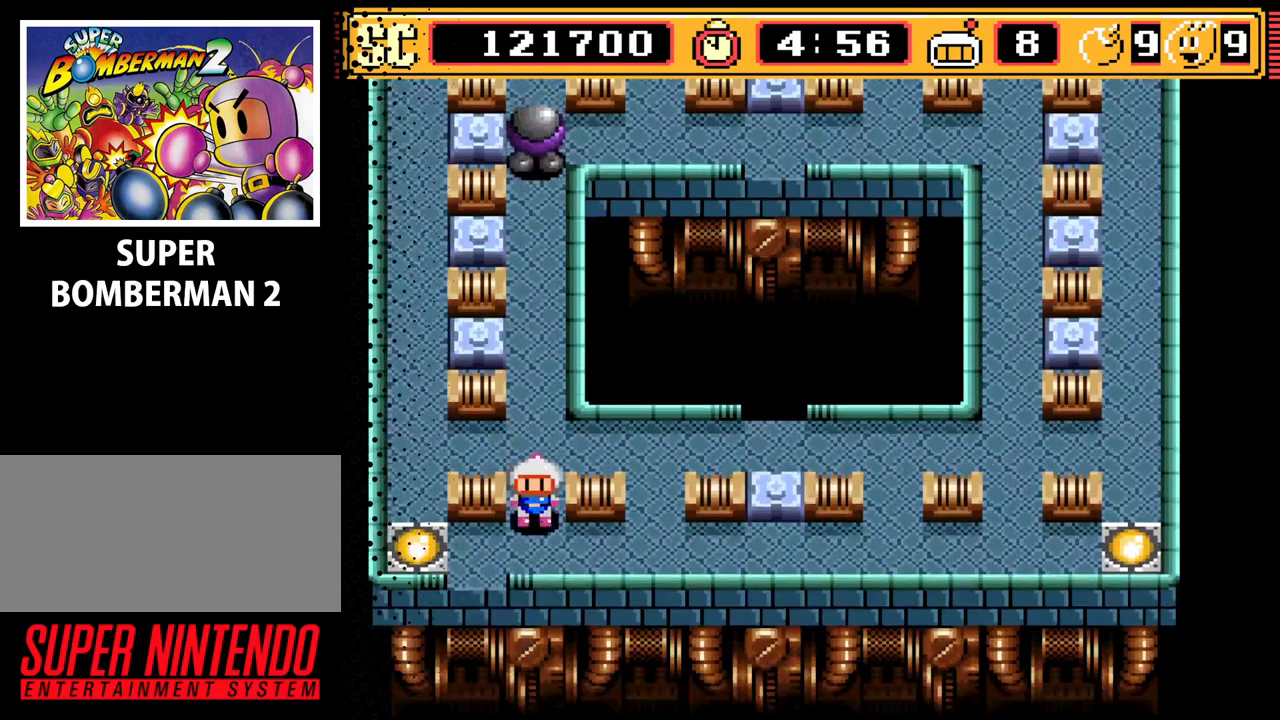
{"buttons": ["DPAD_LEFT"], "events": [[133, "A", "down"], [233, "DPAD_UP", "down"], [300, "A", "up"], [367, "DPAD_UP", "up"], [400, "DPAD_LEFT", "down"]]}
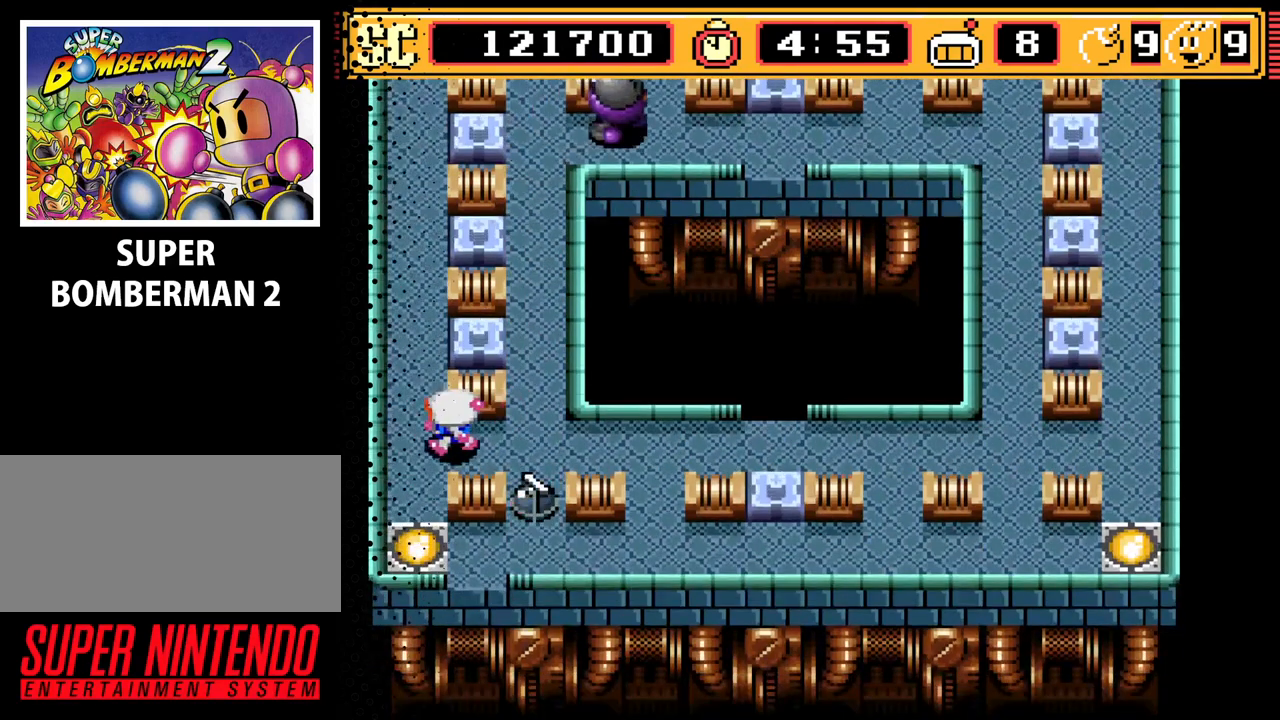
{"buttons": [], "events": [[133, "DPAD_LEFT", "up"], [200, "DPAD_UP", "down"], [367, "DPAD_UP", "up"]]}
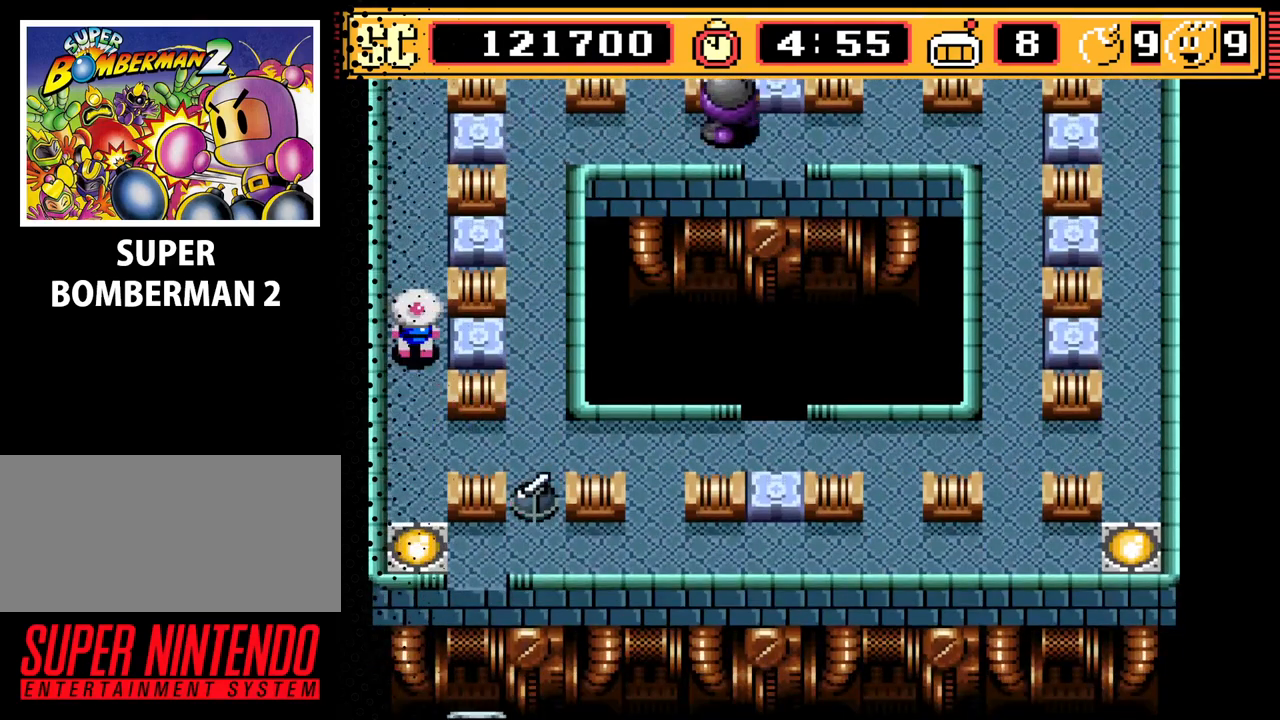
{"buttons": [], "events": []}
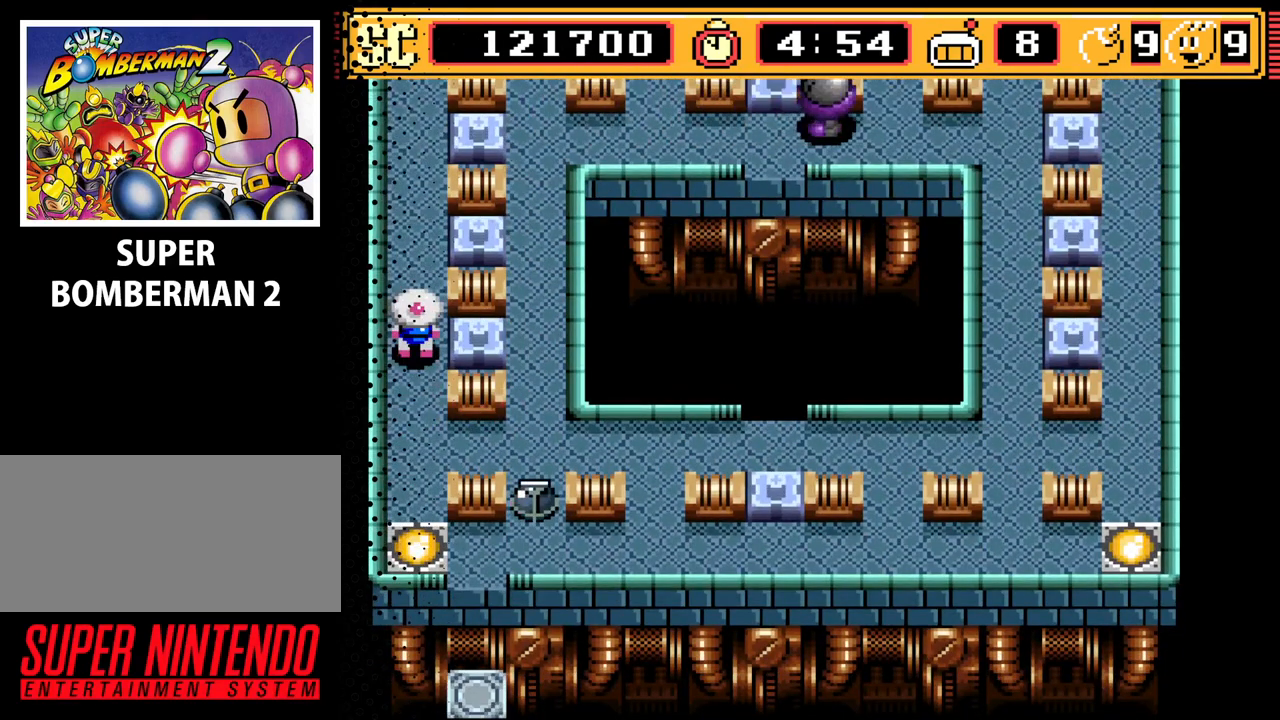
{"buttons": [], "events": []}
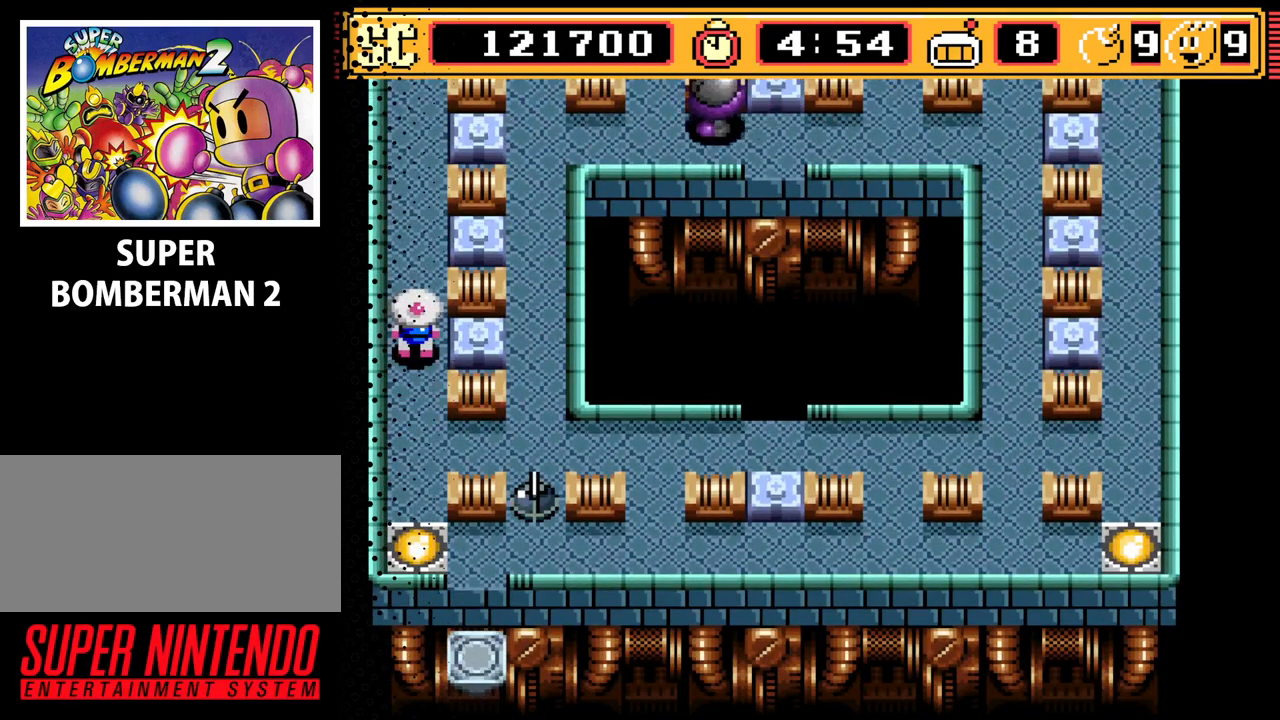
{"buttons": [], "events": []}
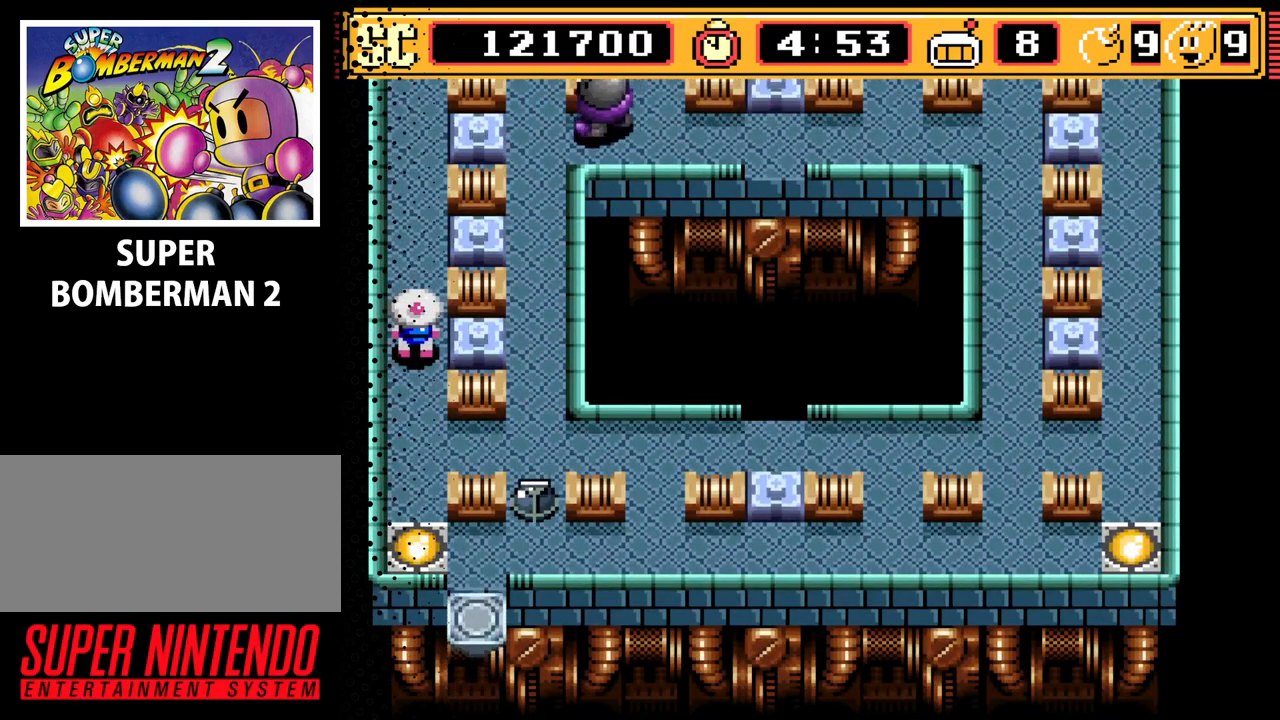
{"buttons": [], "events": [[267, "B", "down"], [400, "B", "up"]]}
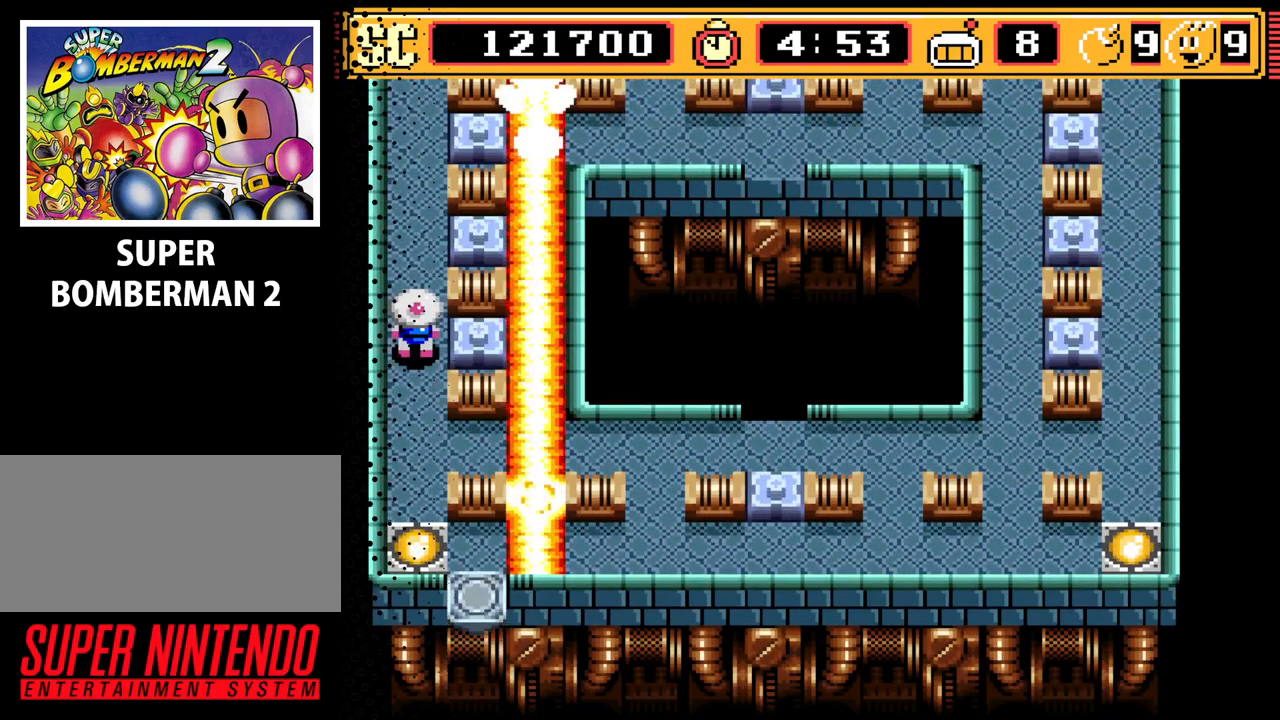
{"buttons": [], "events": []}
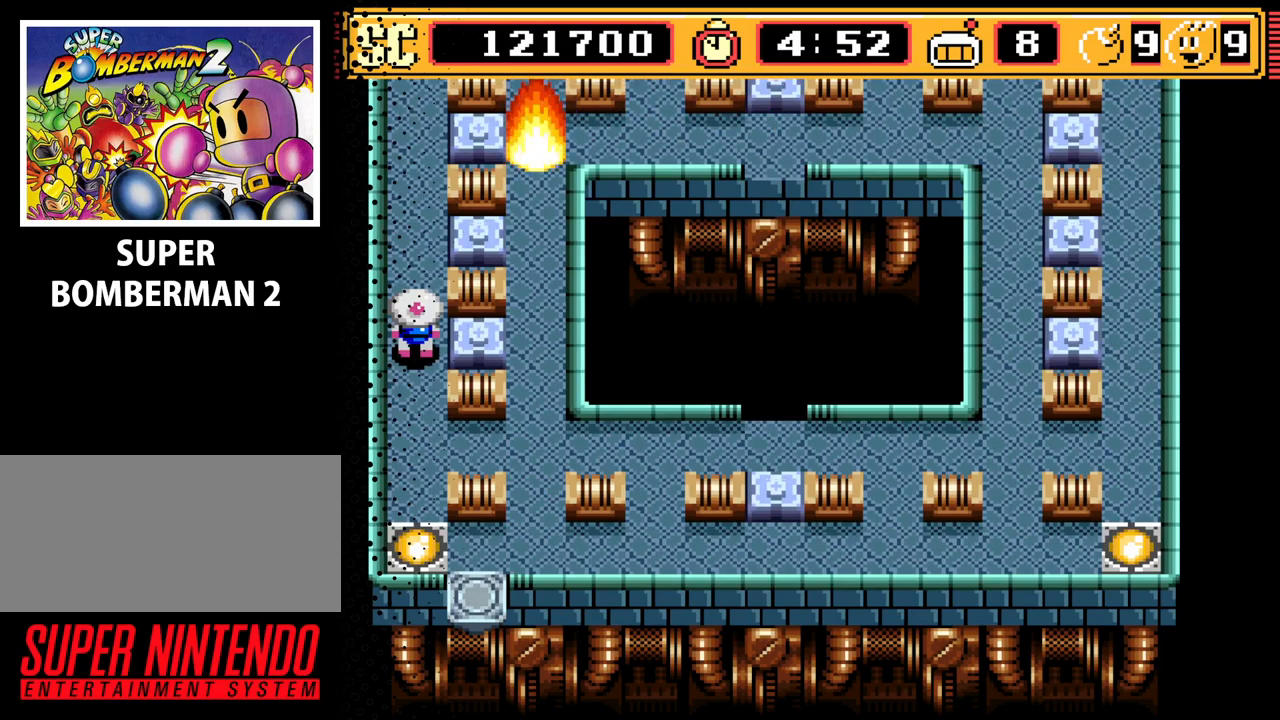
{"buttons": ["DPAD_UP"], "events": [[267, "DPAD_UP", "down"]]}
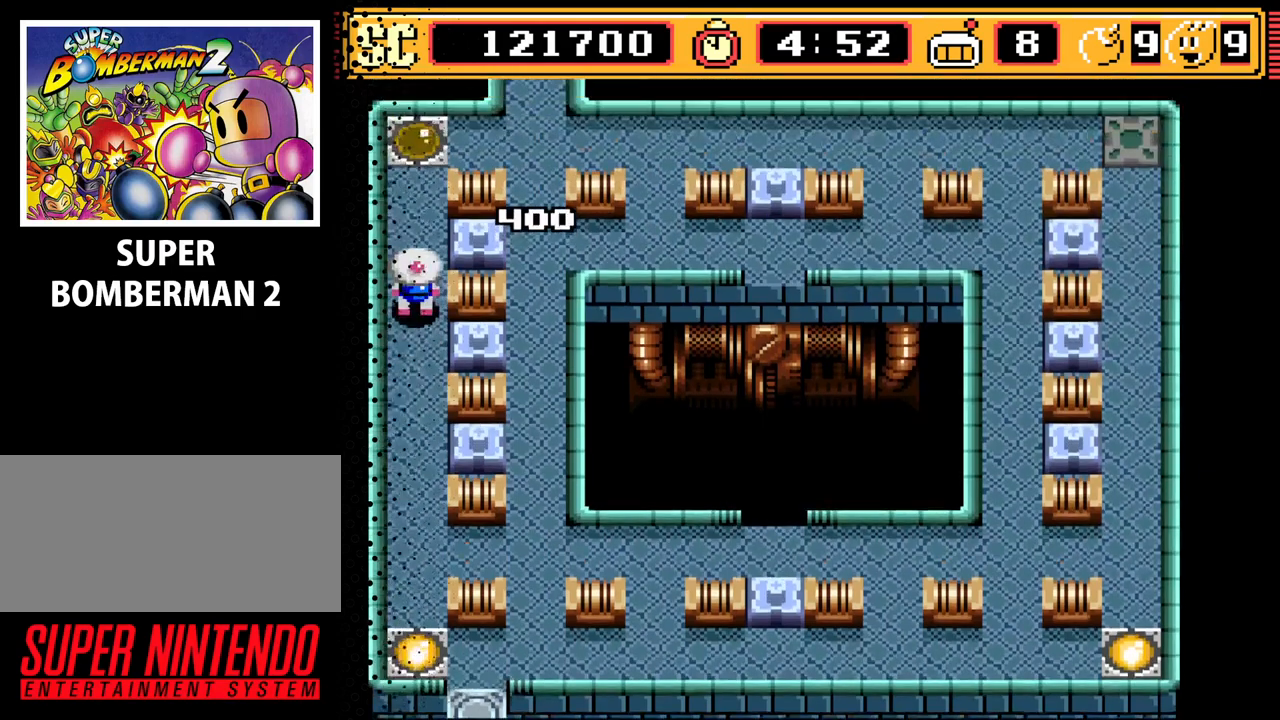
{"buttons": [], "events": [[200, "DPAD_UP", "up"]]}
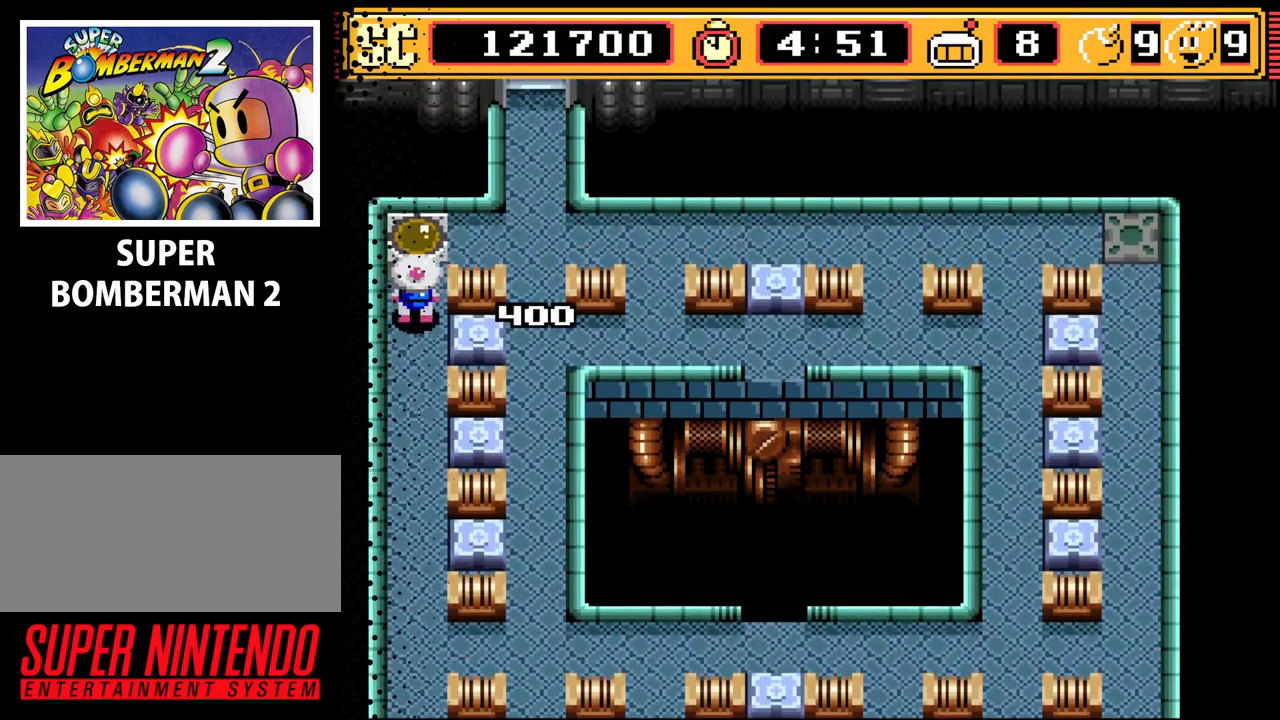
{"buttons": [], "events": [[367, "DPAD_UP", "down"], [500, "DPAD_UP", "up"]]}
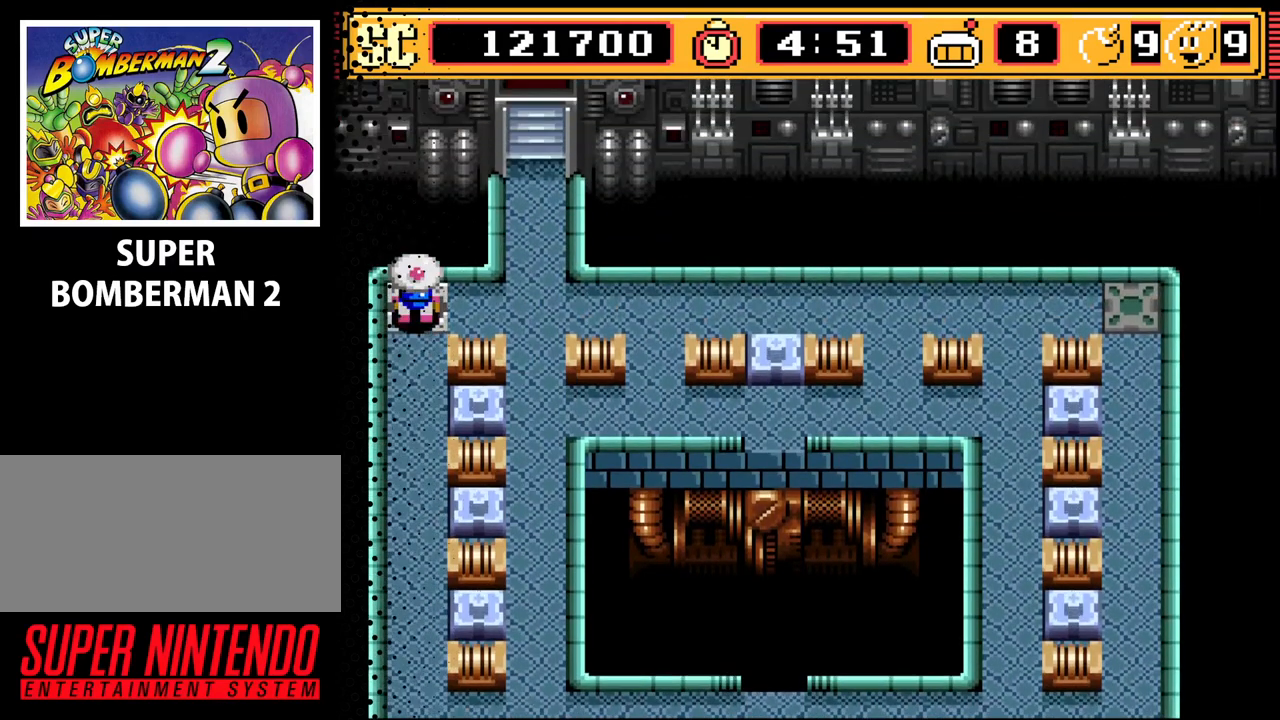
{"buttons": [], "events": [[300, "DPAD_DOWN", "down"], [433, "DPAD_DOWN", "up"]]}
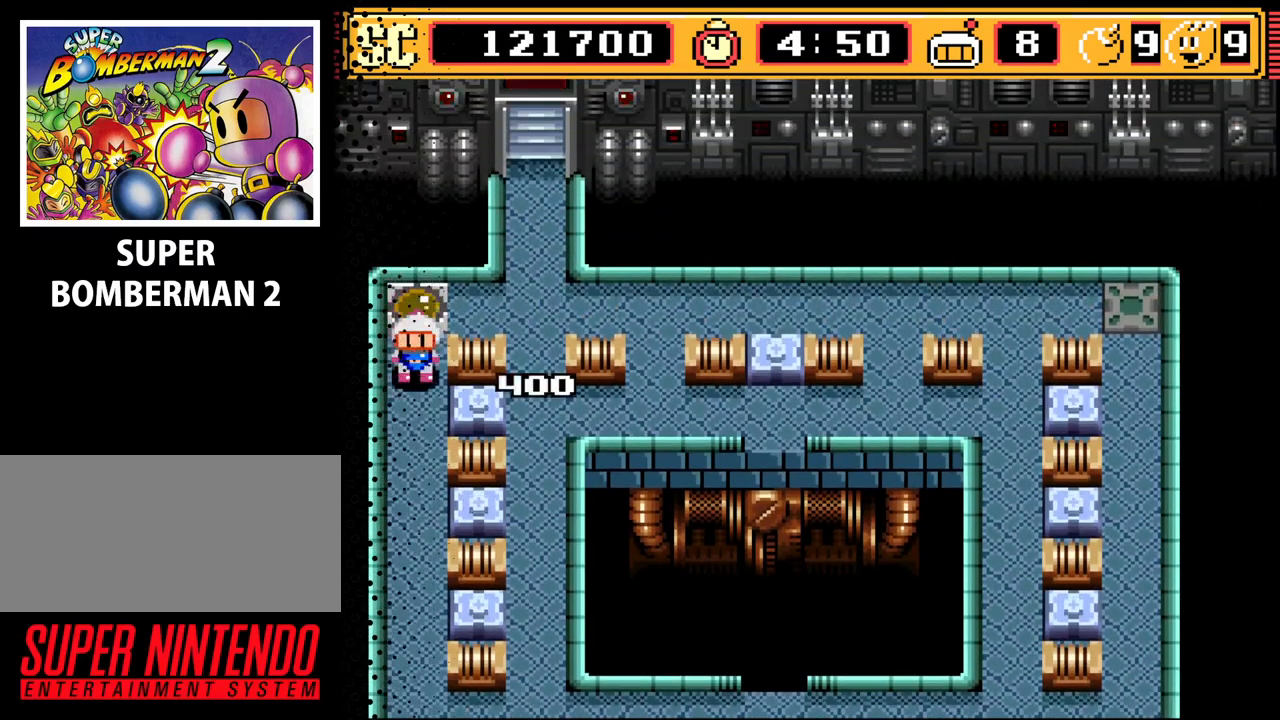
{"buttons": [], "events": [[200, "DPAD_DOWN", "down"], [267, "DPAD_DOWN", "up"], [400, "A", "down"], [500, "A", "up"]]}
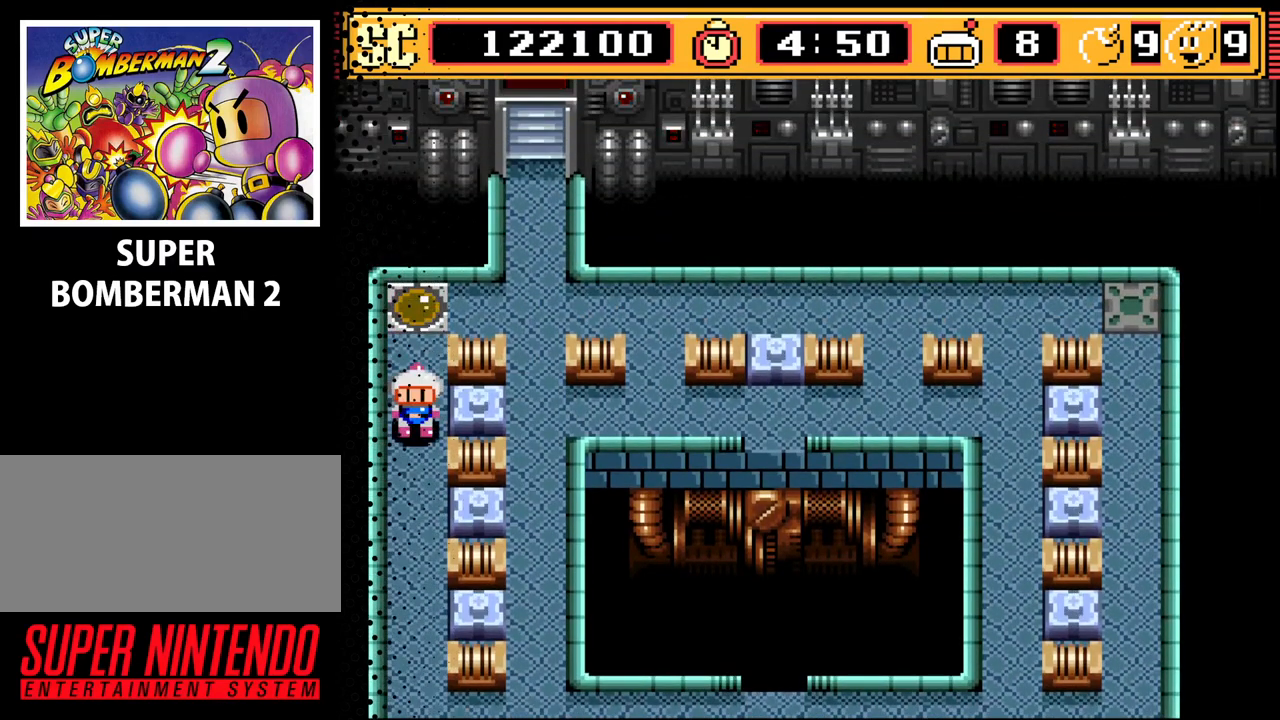
{"buttons": ["DPAD_DOWN"], "events": [[67, "DPAD_DOWN", "down"], [233, "DPAD_DOWN", "up"], [300, "A", "down"], [433, "A", "up"], [433, "DPAD_DOWN", "down"]]}
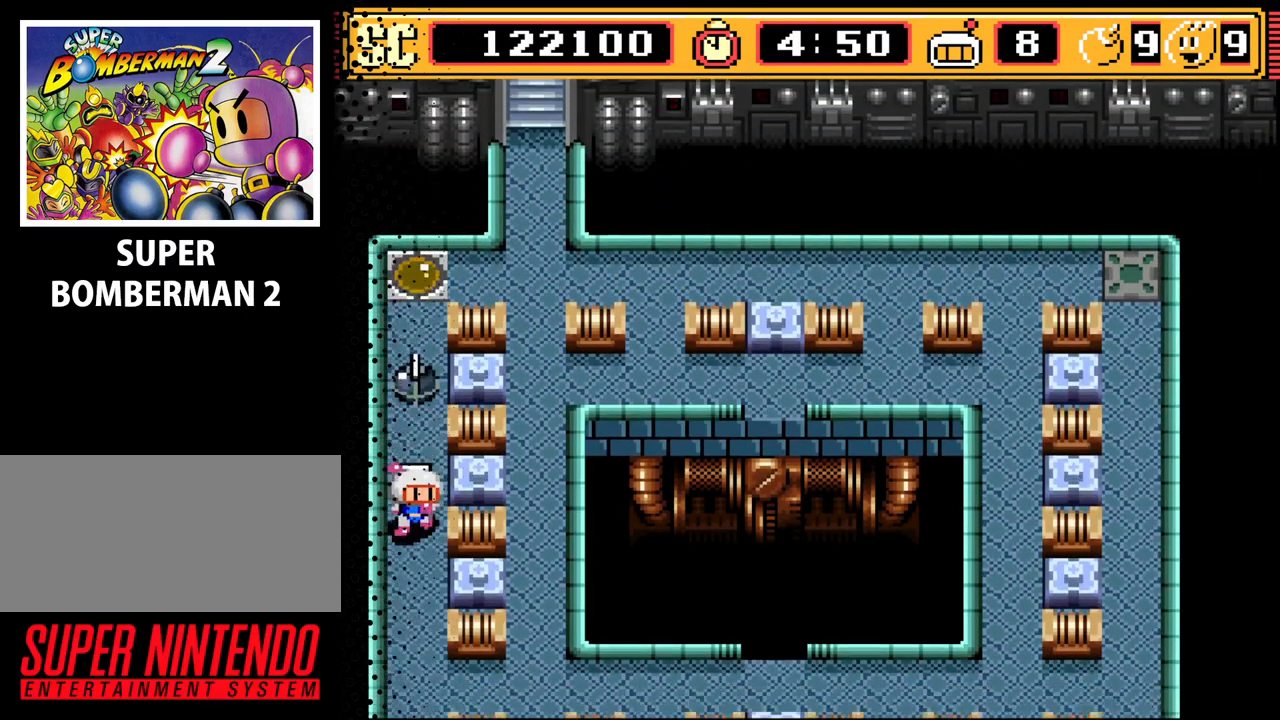
{"buttons": [], "events": [[133, "DPAD_DOWN", "up"], [200, "A", "down"], [300, "A", "up"], [367, "DPAD_DOWN", "down"], [500, "DPAD_DOWN", "up"]]}
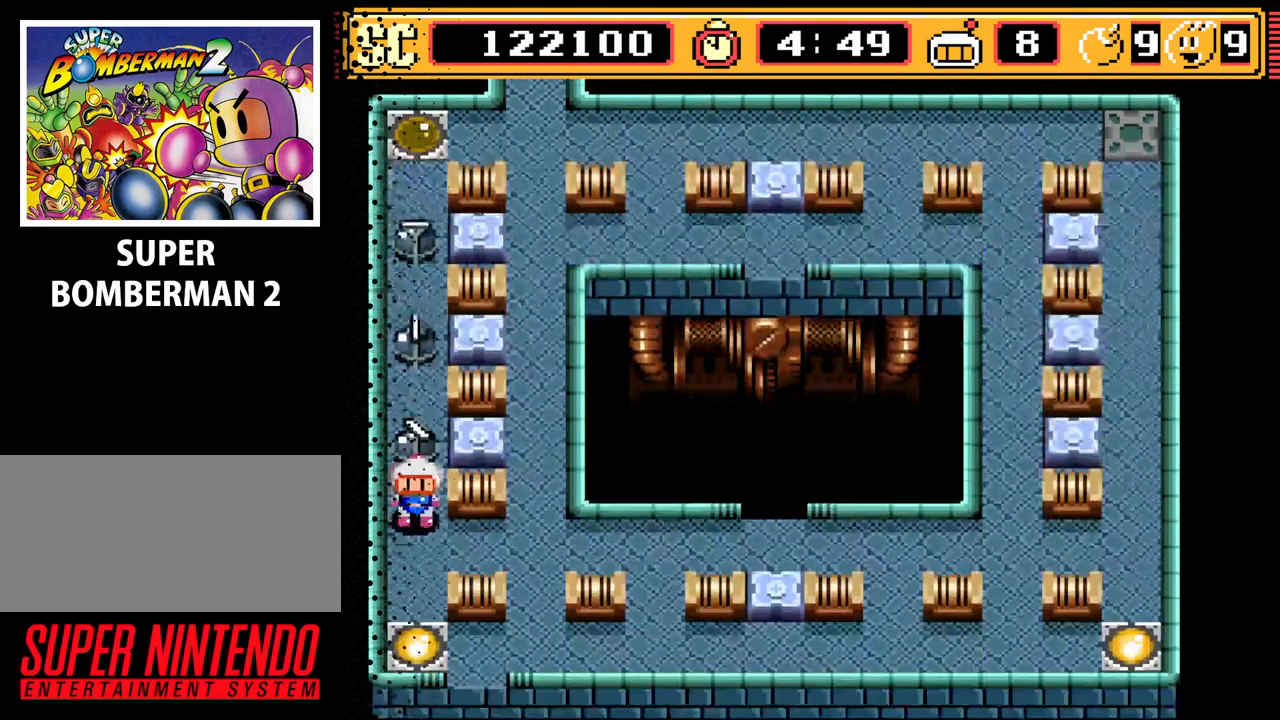
{"buttons": ["DPAD_RIGHT"], "events": [[133, "DPAD_RIGHT", "down"]]}
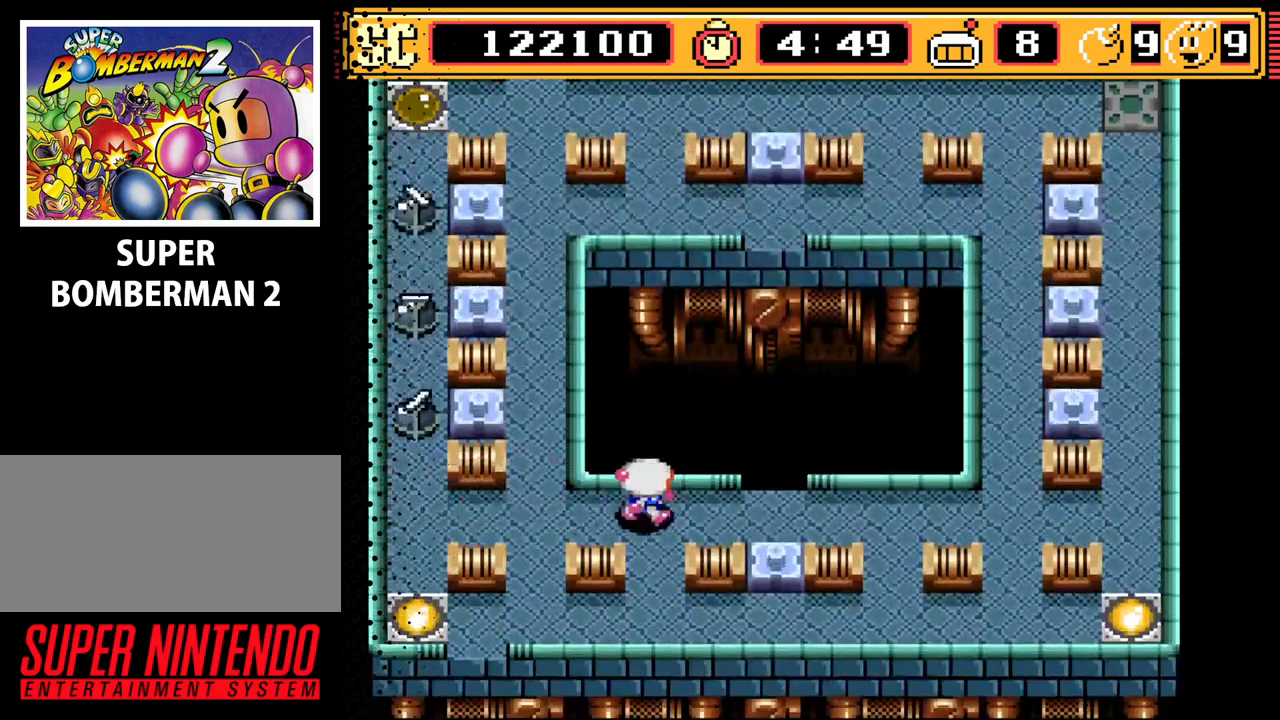
{"buttons": ["DPAD_RIGHT"], "events": []}
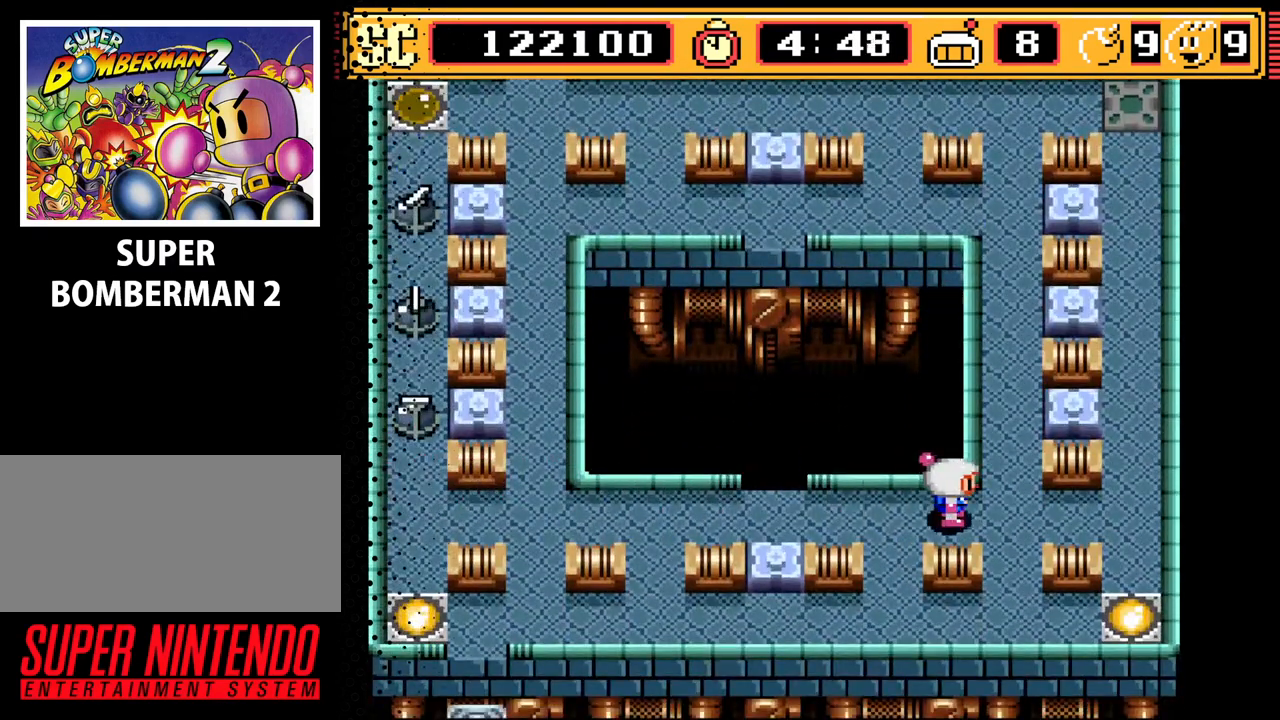
{"buttons": ["DPAD_UP"], "events": [[367, "DPAD_RIGHT", "up"], [500, "DPAD_UP", "down"]]}
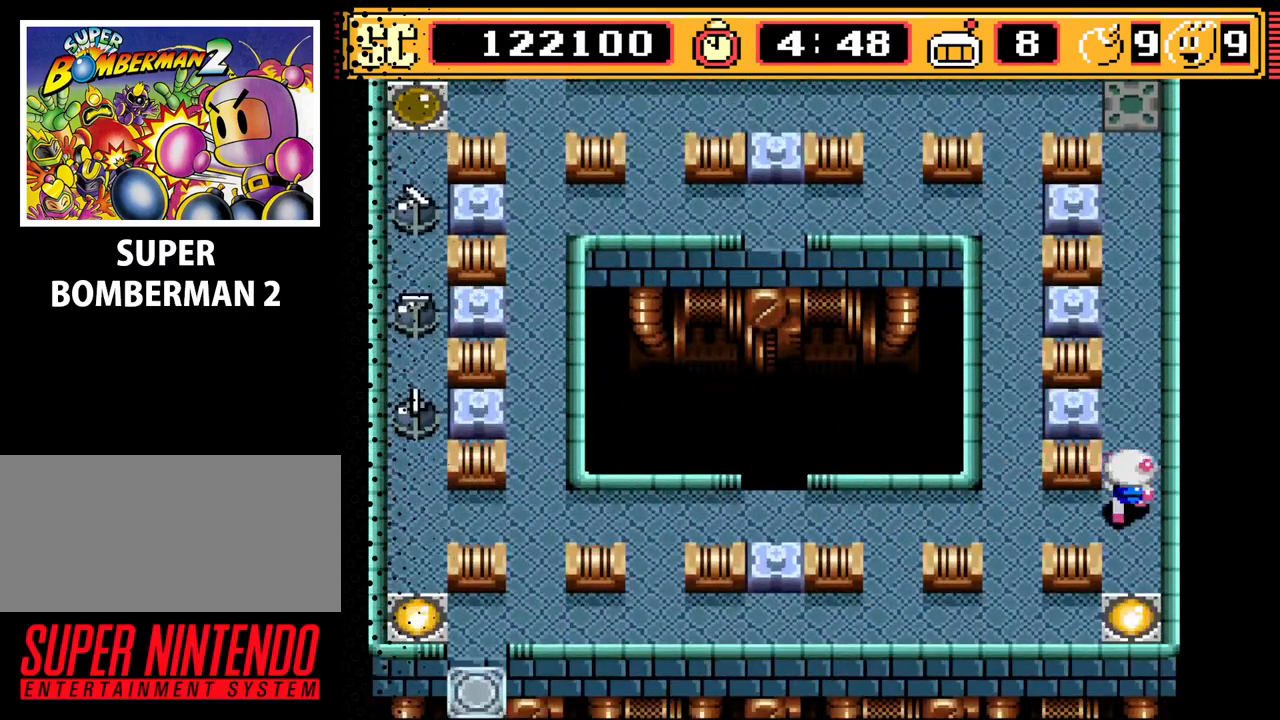
{"buttons": [], "events": [[133, "B", "down"], [200, "DPAD_UP", "up"], [267, "B", "up"]]}
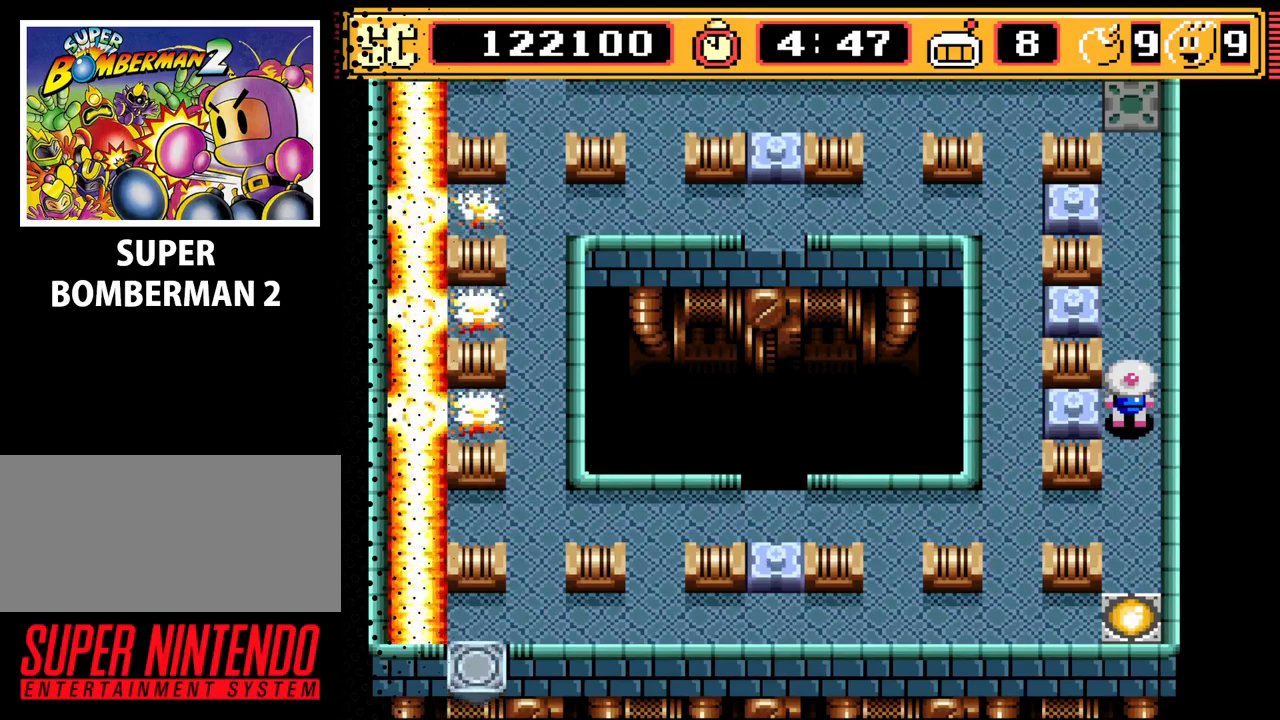
{"buttons": ["DPAD_UP"], "events": [[100, "DPAD_UP", "down"]]}
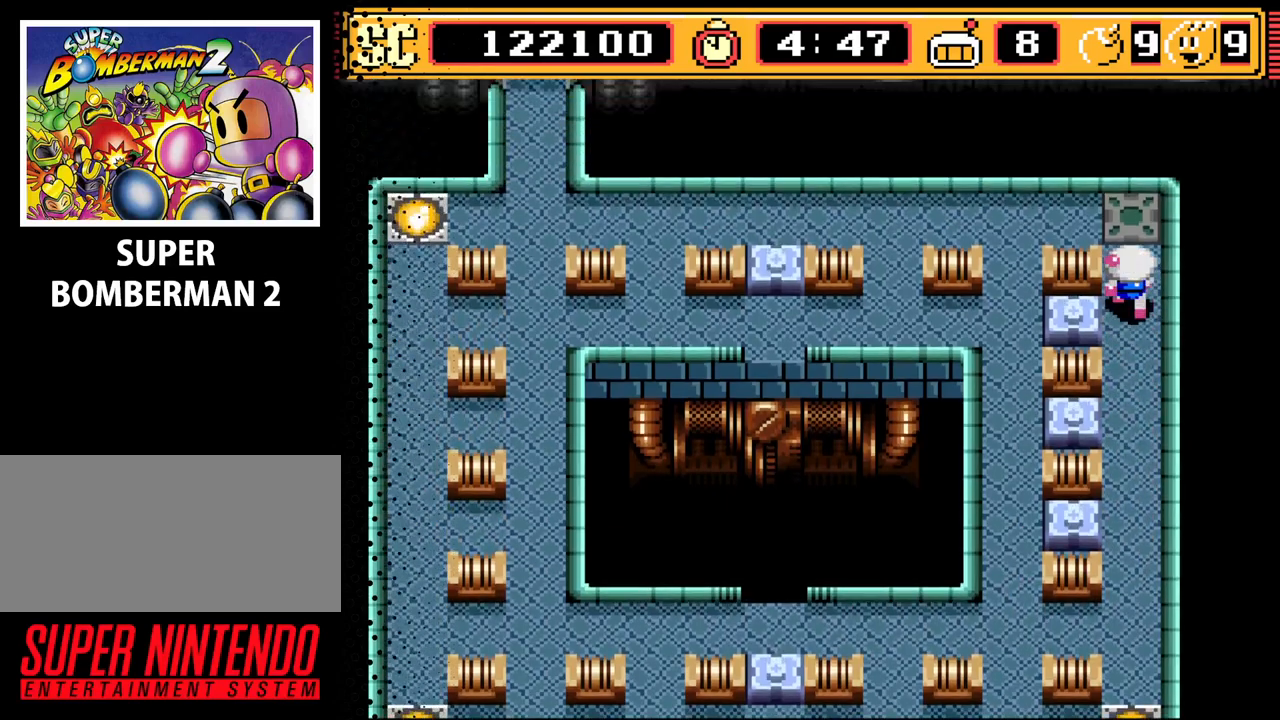
{"buttons": ["A"], "events": [[67, "DPAD_UP", "up"], [267, "DPAD_DOWN", "down"], [333, "DPAD_DOWN", "up"], [467, "A", "down"]]}
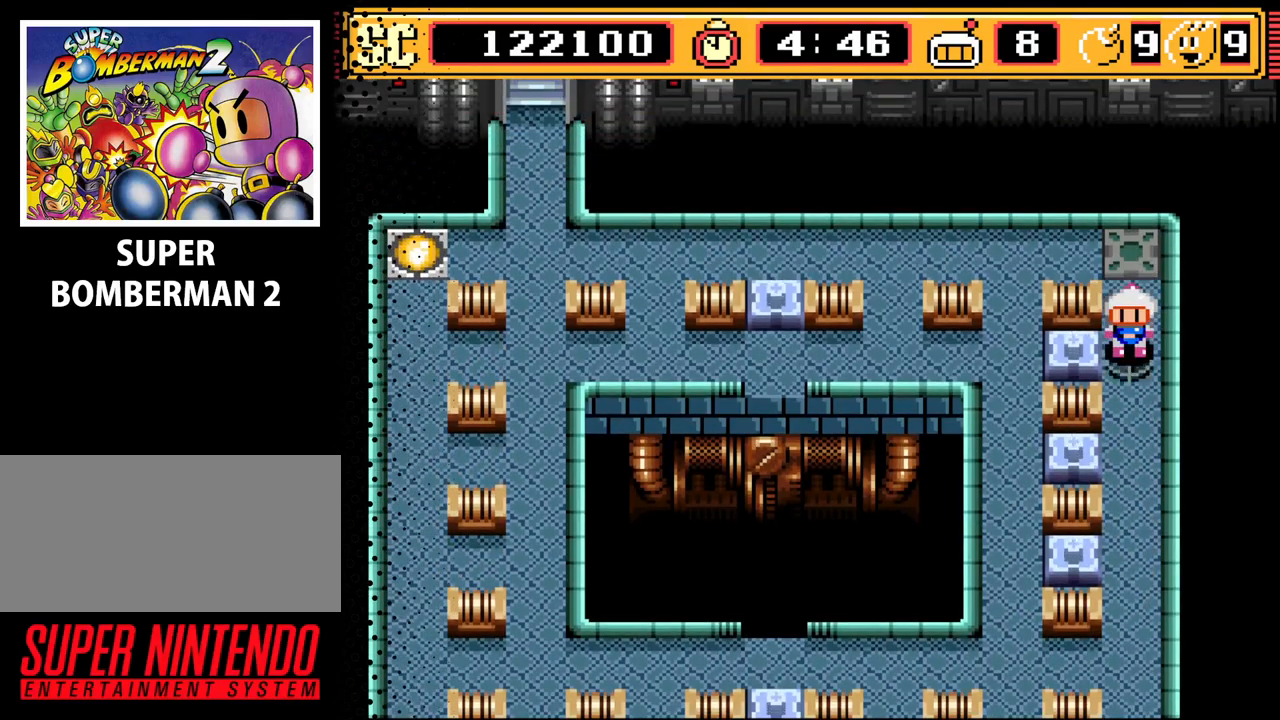
{"buttons": ["DPAD_DOWN"], "events": [[100, "A", "up"], [100, "DPAD_DOWN", "down"], [333, "DPAD_DOWN", "up"], [367, "A", "down"], [500, "A", "up"], [500, "DPAD_DOWN", "down"]]}
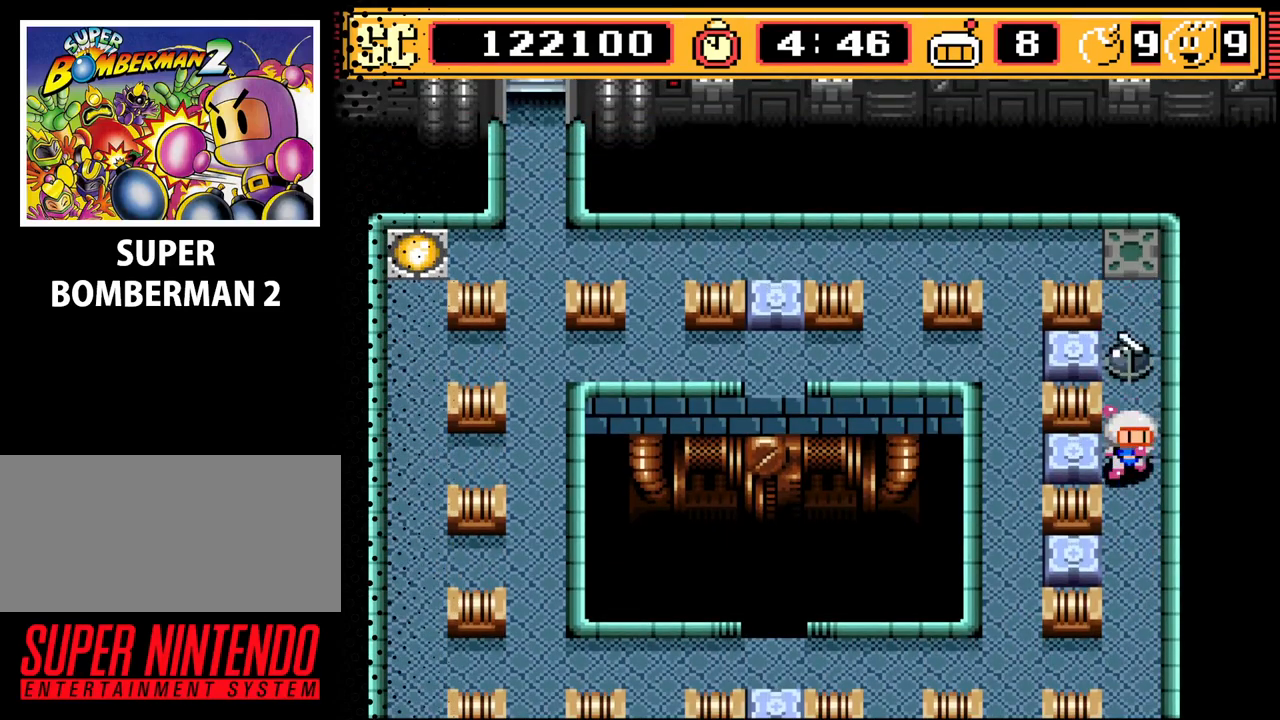
{"buttons": ["DPAD_DOWN"], "events": [[233, "DPAD_DOWN", "up"], [267, "A", "down"], [433, "A", "up"], [467, "DPAD_DOWN", "down"]]}